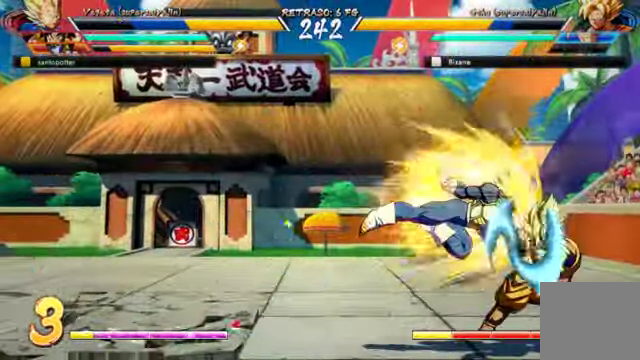
Gameplay with a controller (Xbox layout); each line is a JSON object with the inputs held at the frame after it (dt_ms = milliseconds from this image to that frame). "events" lists button and stick changes between this image and that frame as [ms after this image, input, new state], when the widget could be followed in between. Not read: L3.
{"dt_ms": 1000, "buttons": ["DPAD_UP", "DPAD_LEFT"], "left_stick": "center", "right_stick": "center"}
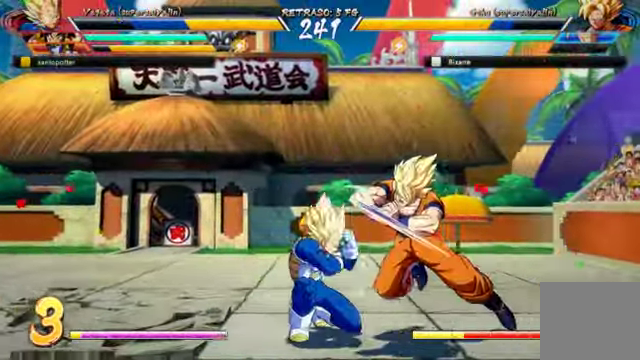
{"dt_ms": 500, "buttons": ["DPAD_UP", "DPAD_LEFT"], "left_stick": "center", "right_stick": "center", "events": []}
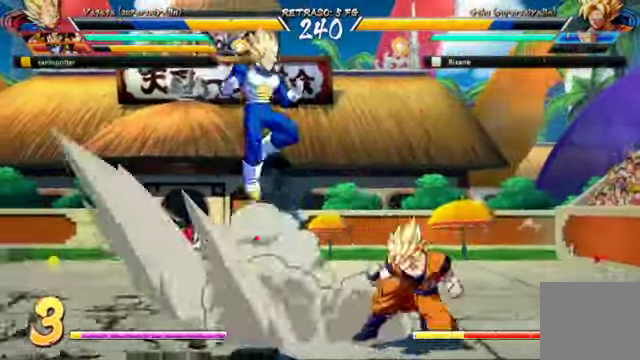
{"dt_ms": 500, "buttons": [], "left_stick": "center", "right_stick": "center", "events": [[100, "DPAD_UP", "up"], [100, "left_stick", "left"], [133, "R2", "down"], [166, "DPAD_LEFT", "up"], [166, "left_stick", "center"], [266, "R2", "up"], [333, "R2", "down"], [500, "R2", "up"]]}
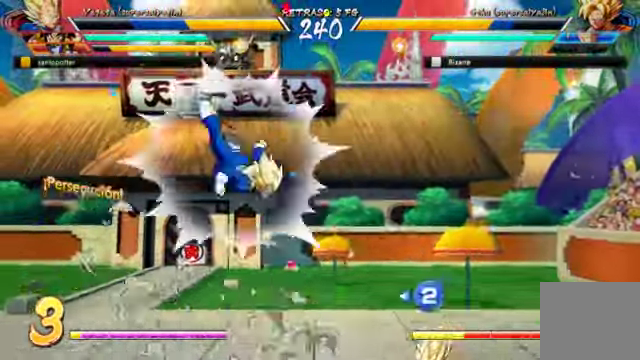
{"dt_ms": 500, "buttons": ["Y"], "left_stick": "center", "right_stick": "center", "events": [[333, "X", "down"], [433, "X", "up"], [500, "Y", "down"]]}
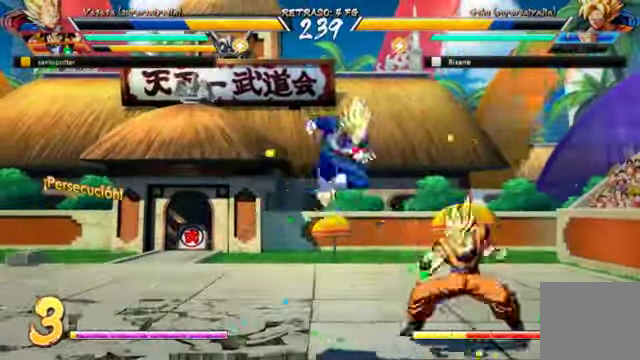
{"dt_ms": 500, "buttons": ["DPAD_UP", "DPAD_LEFT"], "left_stick": "center", "right_stick": "center", "events": [[133, "Y", "up"], [167, "DPAD_LEFT", "down"], [200, "DPAD_UP", "down"]]}
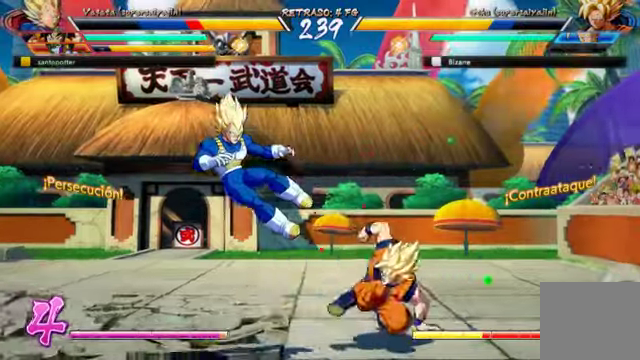
{"dt_ms": 500, "buttons": ["DPAD_LEFT"], "left_stick": "center", "right_stick": "center", "events": [[100, "B", "down"], [100, "DPAD_UP", "up"], [300, "B", "up"]]}
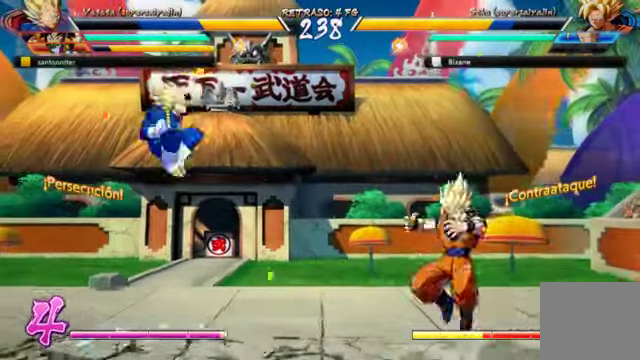
{"dt_ms": 500, "buttons": [], "left_stick": "center", "right_stick": "center", "events": [[100, "DPAD_UP", "down"], [100, "R2", "down"], [134, "DPAD_LEFT", "up"], [200, "DPAD_UP", "up"], [267, "R2", "up"]]}
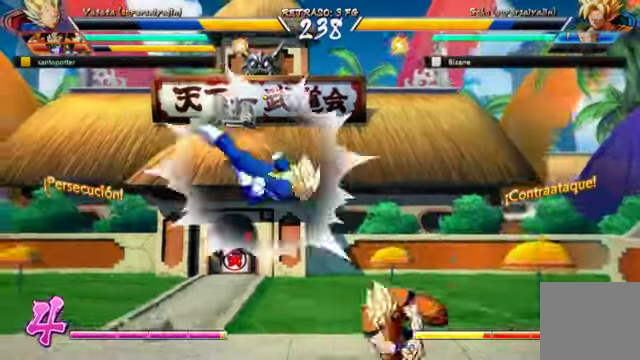
{"dt_ms": 500, "buttons": ["Y"], "left_stick": "center", "right_stick": "center", "events": [[267, "DPAD_LEFT", "down"], [334, "X", "down"], [434, "DPAD_LEFT", "up"], [434, "X", "up"], [500, "Y", "down"]]}
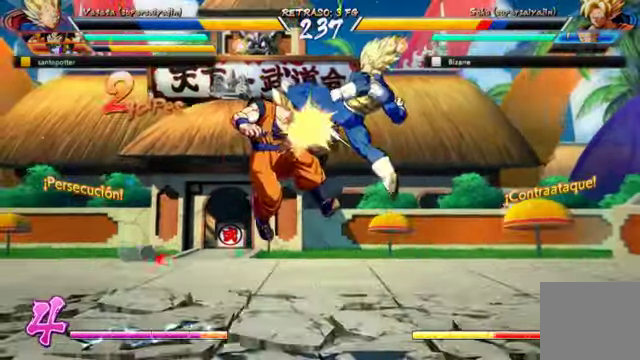
{"dt_ms": 500, "buttons": [], "left_stick": "center", "right_stick": "center"}
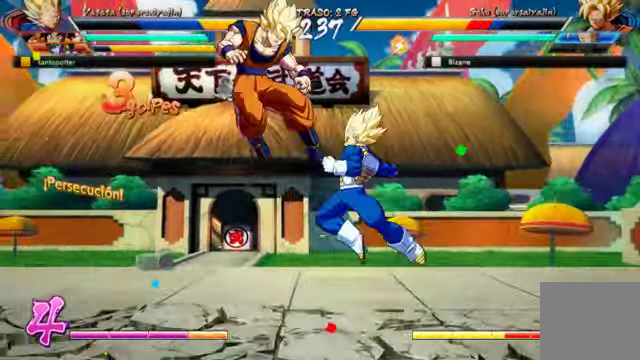
{"dt_ms": 500, "buttons": ["DPAD_LEFT"], "left_stick": "center", "right_stick": "center", "events": [[67, "Y", "down"], [234, "Y", "up"], [467, "DPAD_LEFT", "down"]]}
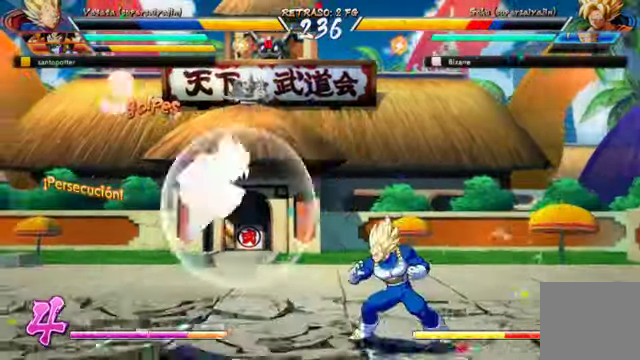
{"dt_ms": 500, "buttons": ["DPAD_RIGHT"], "left_stick": "center", "right_stick": "center"}
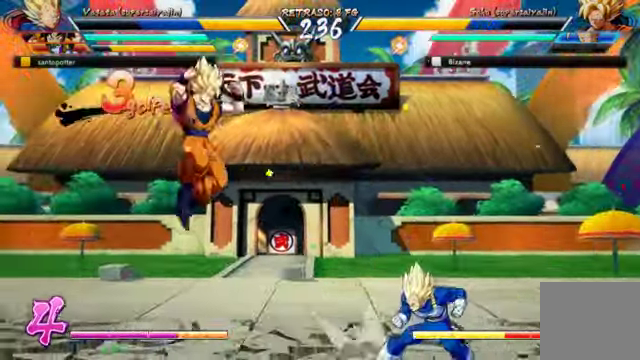
{"dt_ms": 500, "buttons": [], "left_stick": "center", "right_stick": "center", "events": [[267, "START", "down"], [434, "DPAD_RIGHT", "up"], [434, "START", "up"]]}
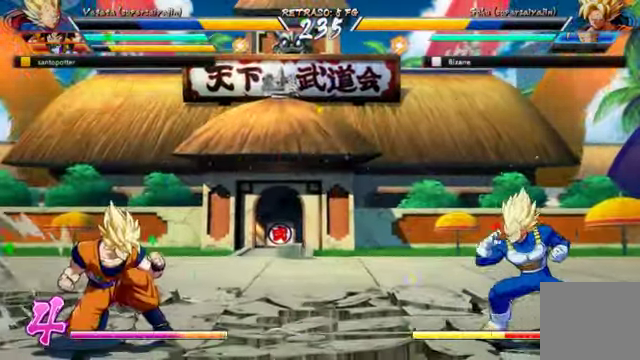
{"dt_ms": 500, "buttons": ["DPAD_RIGHT"], "left_stick": "center", "right_stick": "center", "events": [[234, "DPAD_RIGHT", "down"], [300, "DPAD_DOWN", "down"], [400, "DPAD_DOWN", "up"]]}
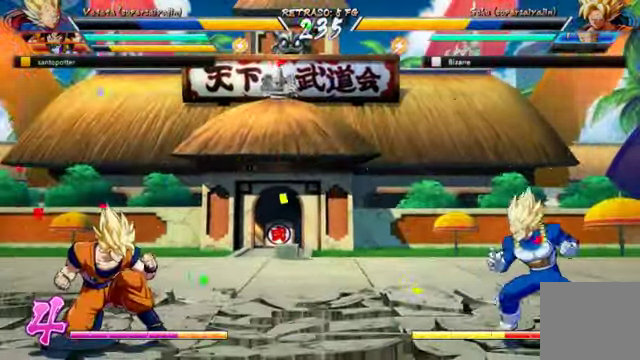
{"dt_ms": 500, "buttons": ["DPAD_RIGHT"], "left_stick": "center", "right_stick": "center"}